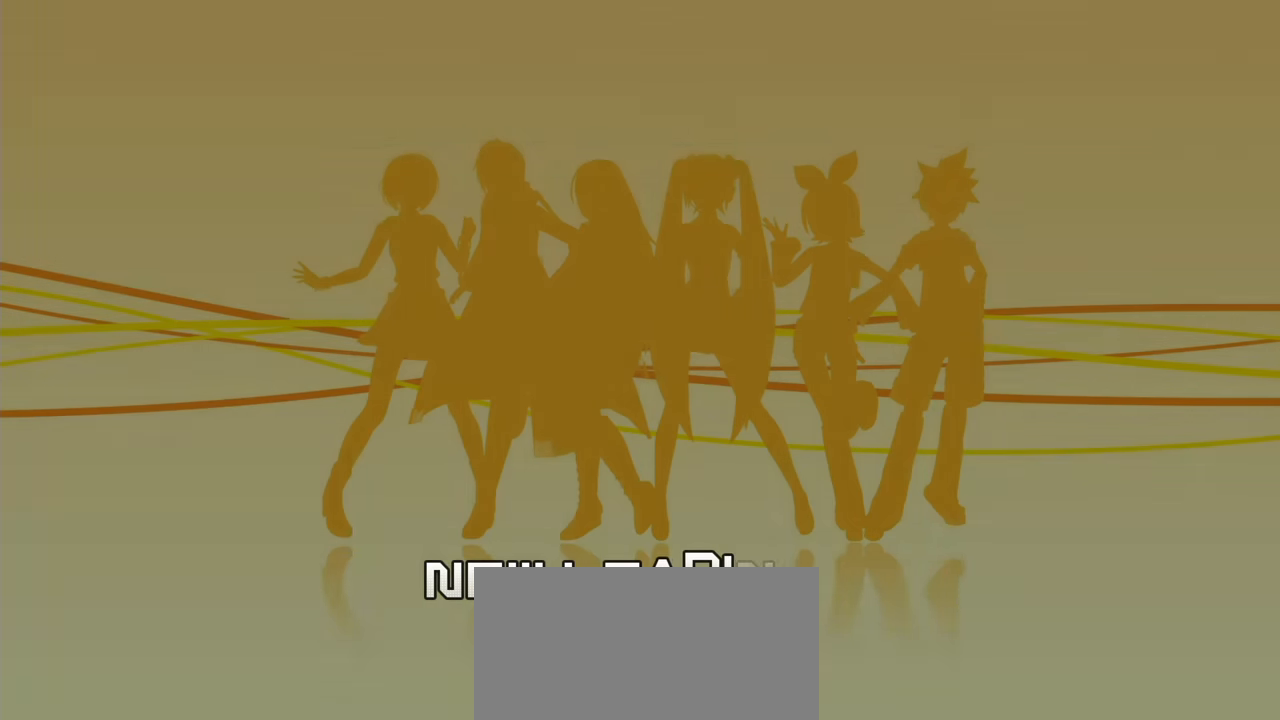
Gameplay with a controller (PlayStation layout); each line is a JSON object with the inputs held at the frame after it. "events" lists button and stick changes between this image and that frame as [ms after this image, input, new state], when the widget could be followed in between. Not read: L3 R1 R3.
{"buttons": [], "events": []}
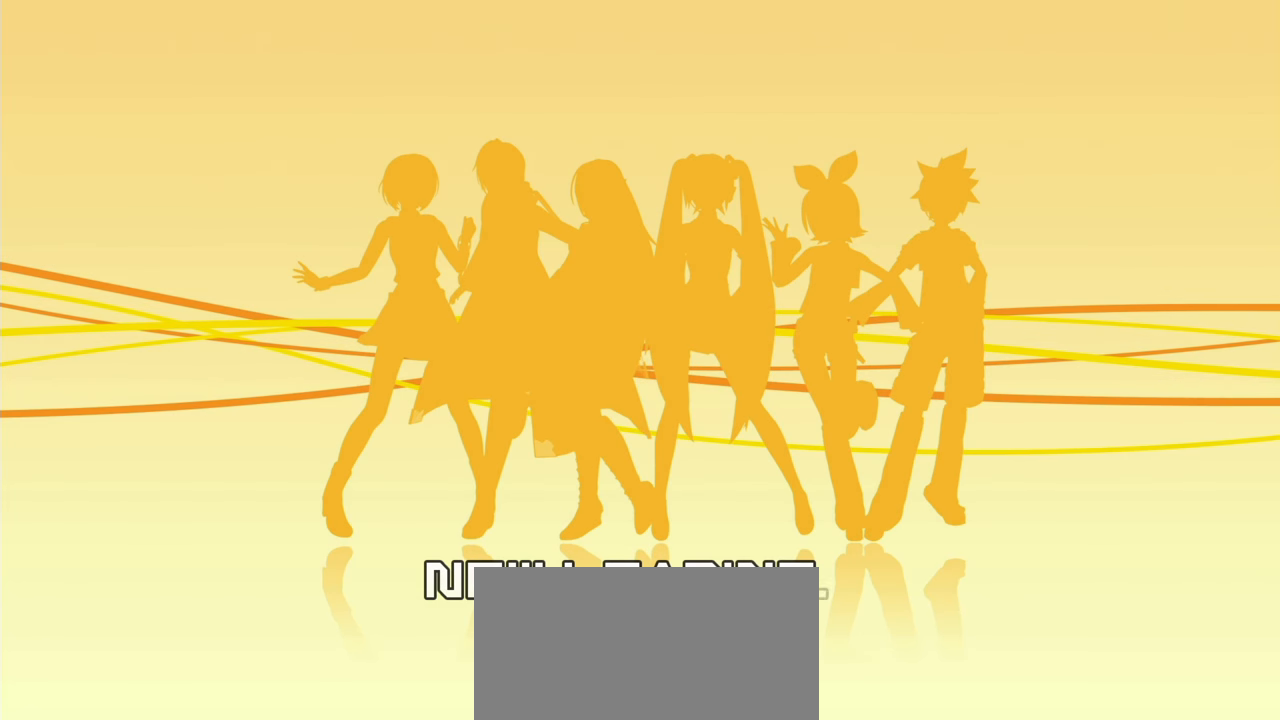
{"buttons": [], "events": []}
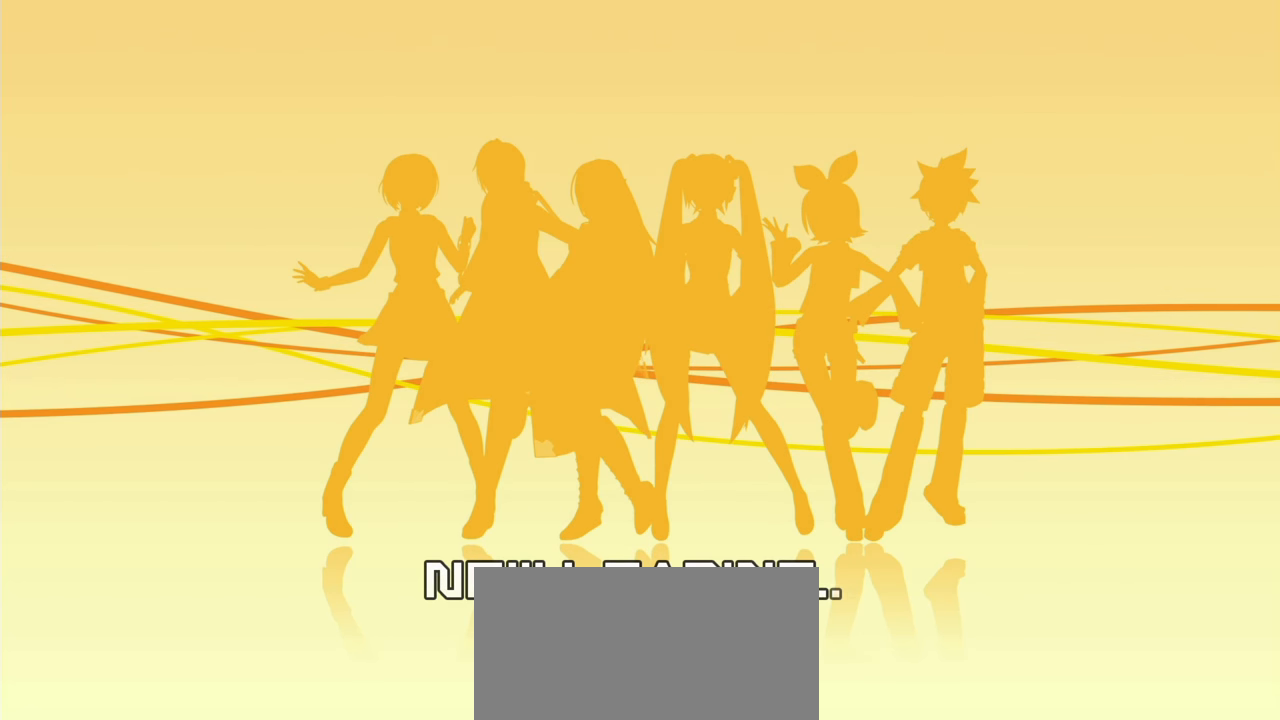
{"buttons": [], "events": []}
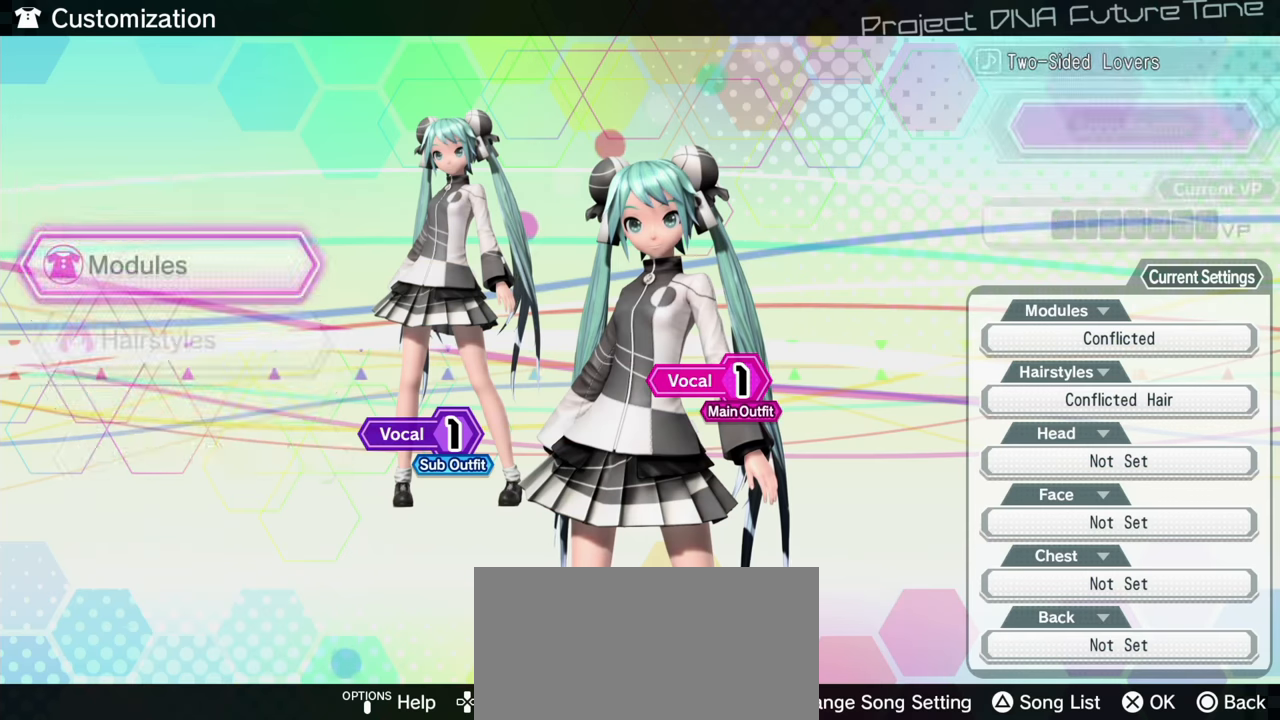
{"buttons": [], "events": []}
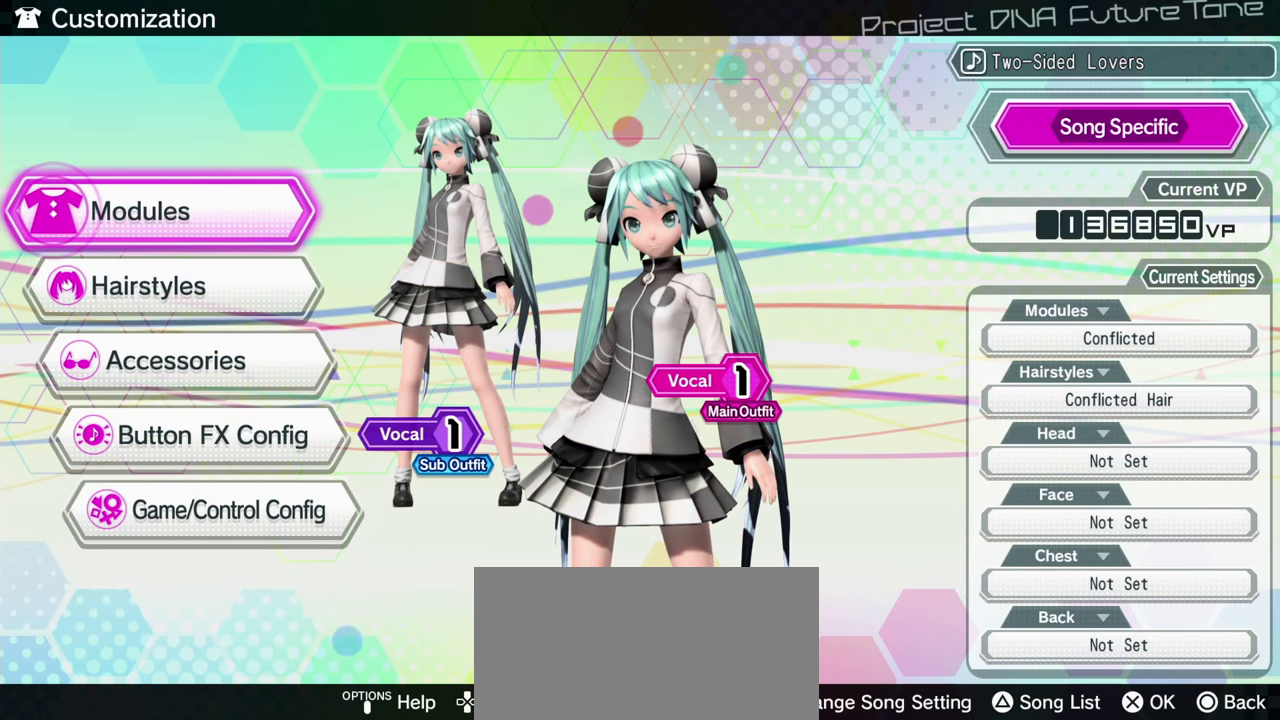
{"buttons": [], "events": []}
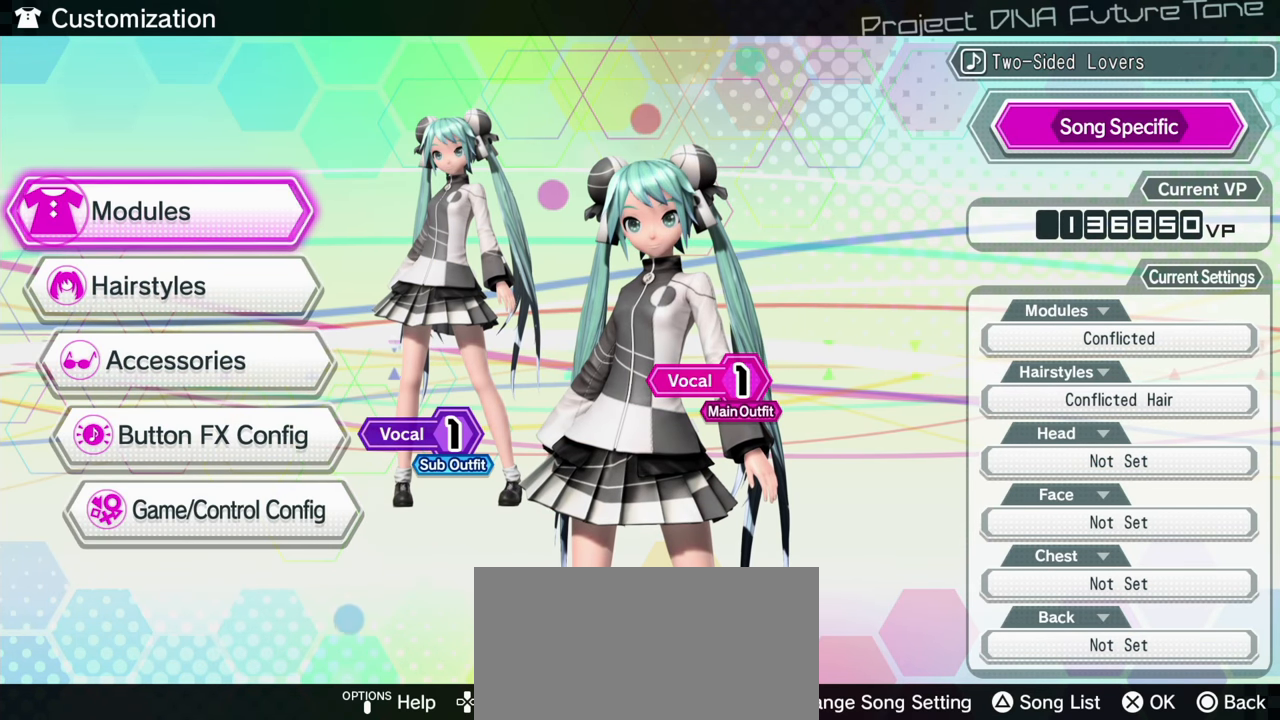
{"buttons": [], "events": []}
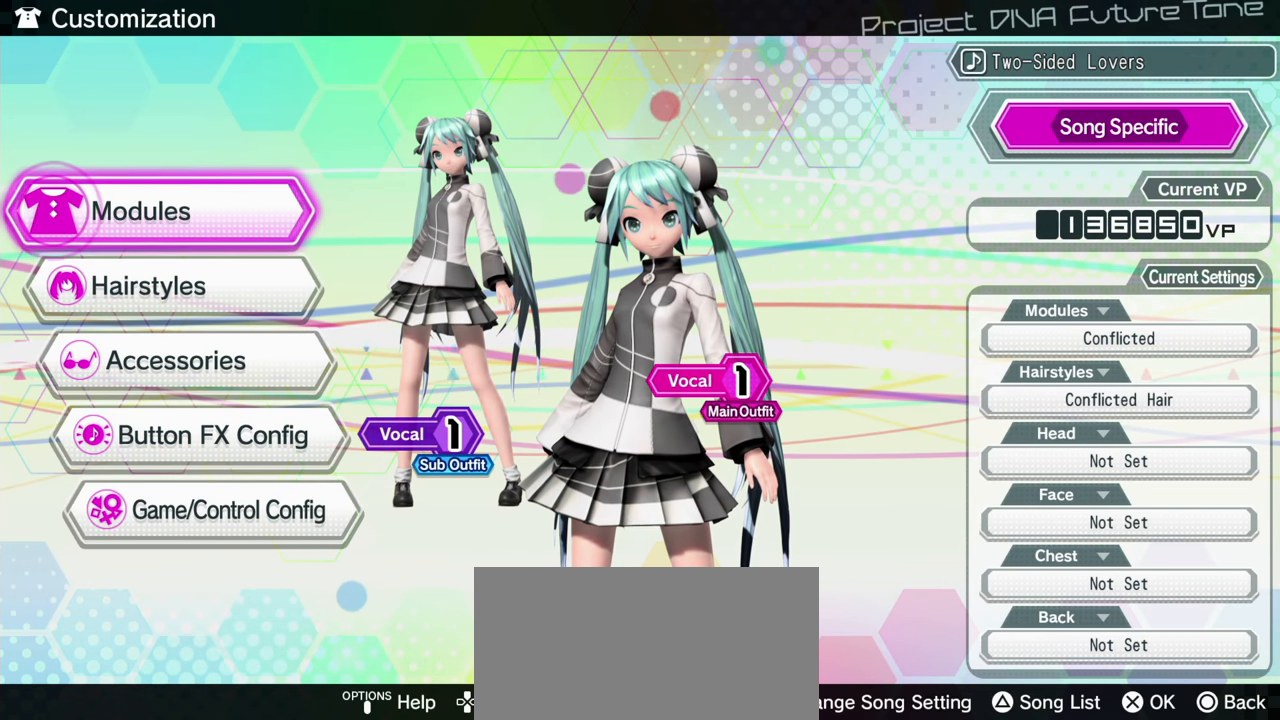
{"buttons": [], "events": [[383, "DPAD_UP", "down"], [483, "DPAD_UP", "up"]]}
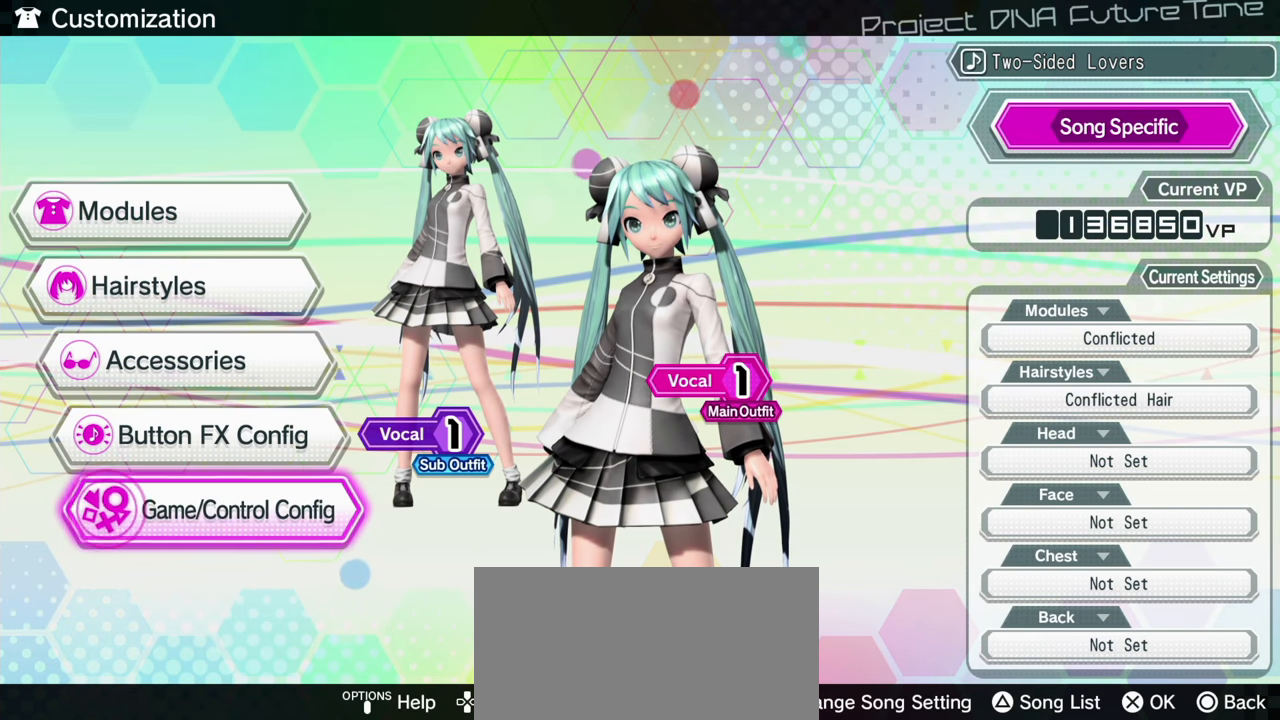
{"buttons": [], "events": [[33, "CIRCLE", "down"], [133, "CIRCLE", "up"]]}
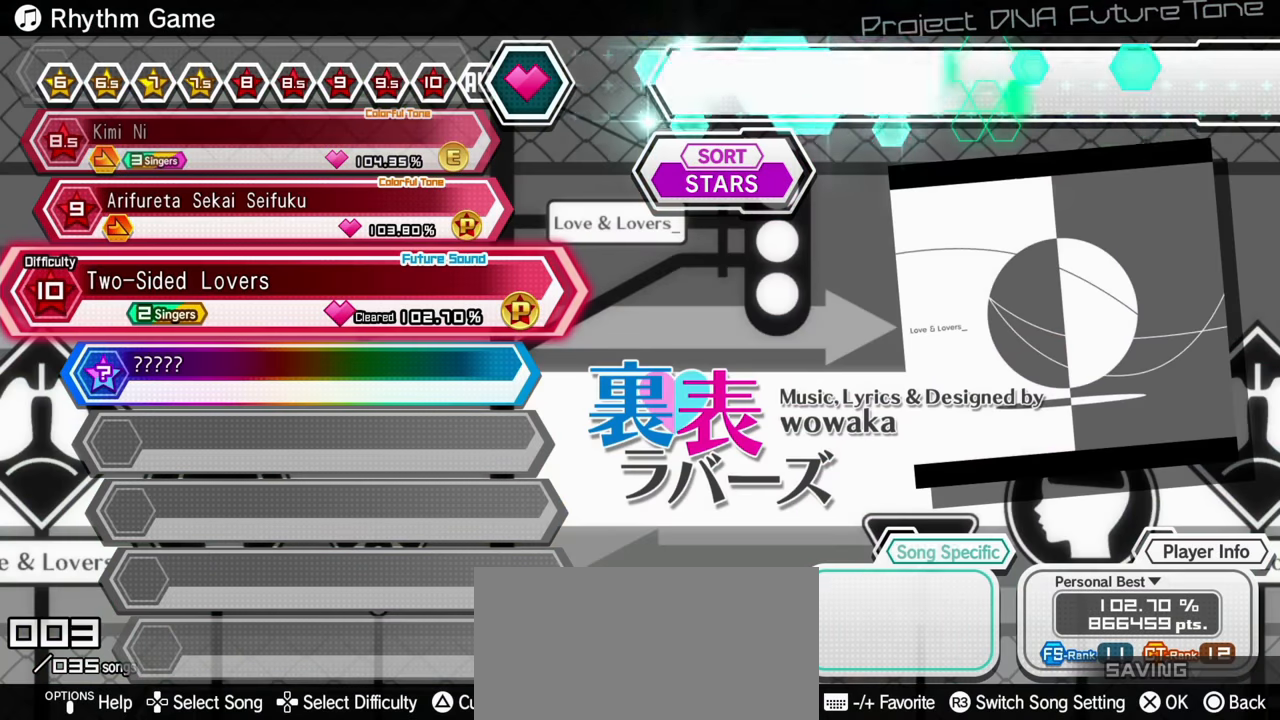
{"buttons": [], "events": [[366, "TRIANGLE", "down"], [483, "TRIANGLE", "up"]]}
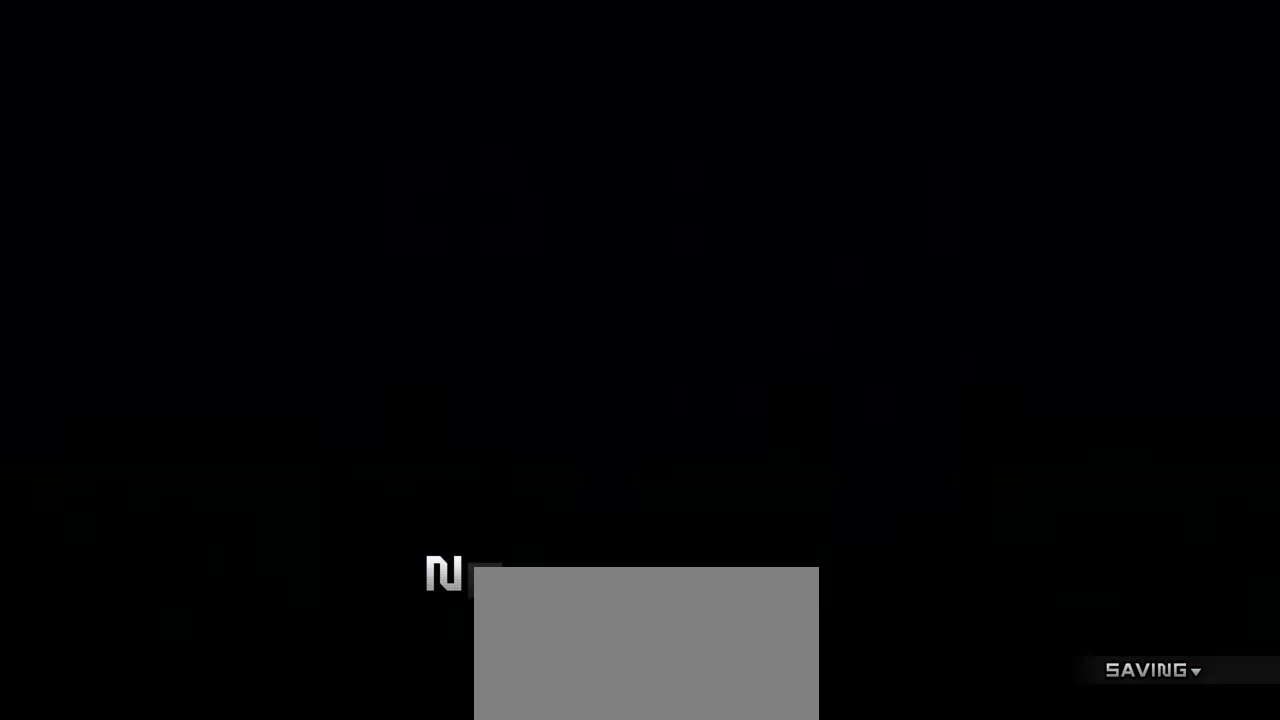
{"buttons": [], "events": []}
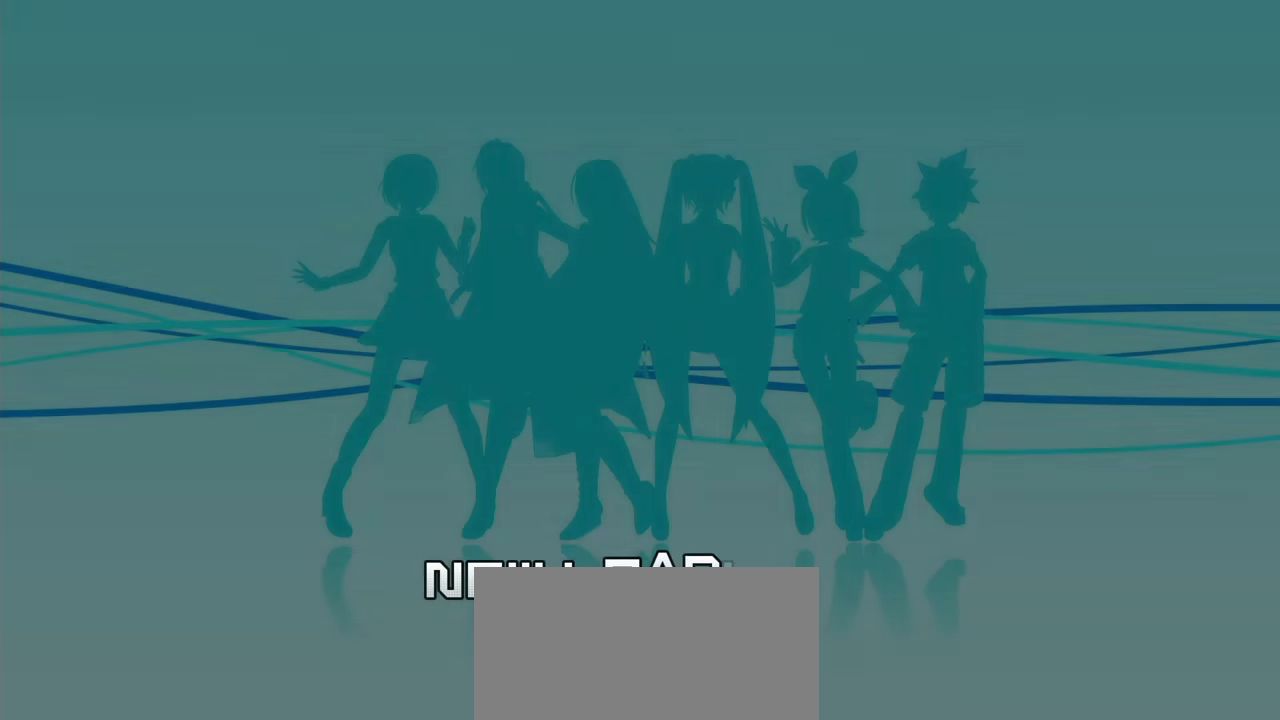
{"buttons": [], "events": []}
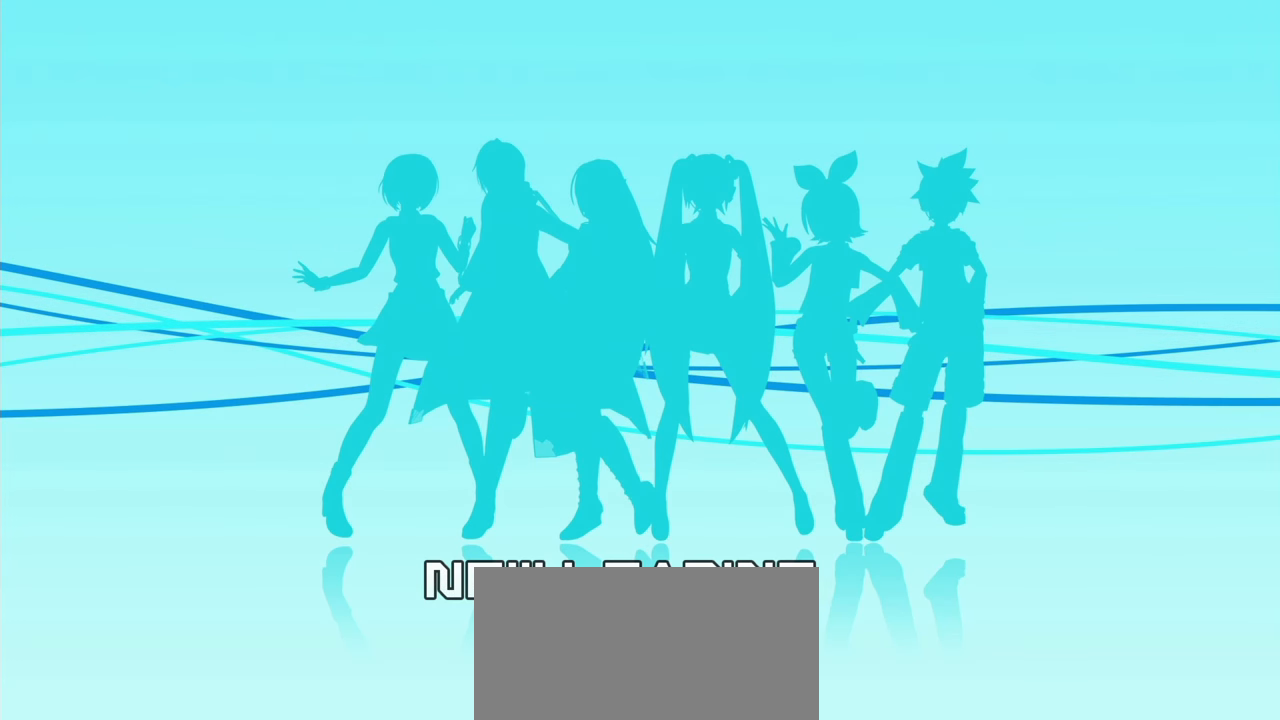
{"buttons": [], "events": []}
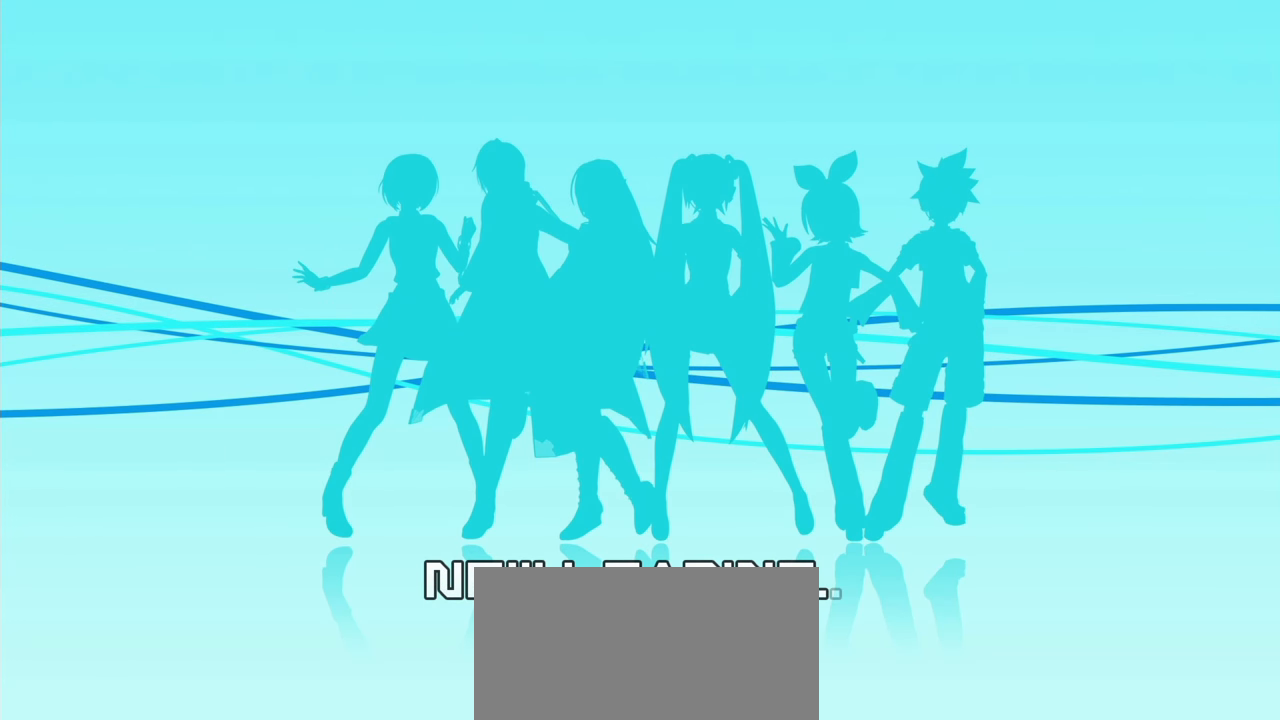
{"buttons": [], "events": []}
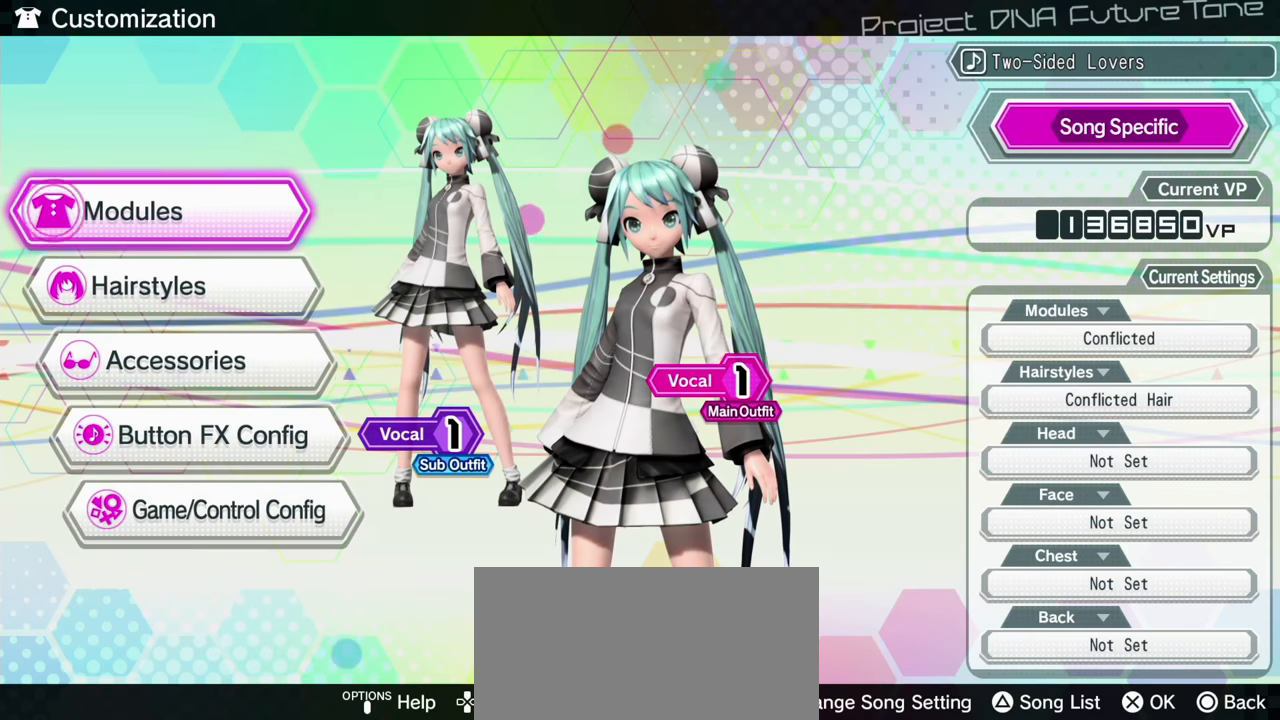
{"buttons": [], "events": []}
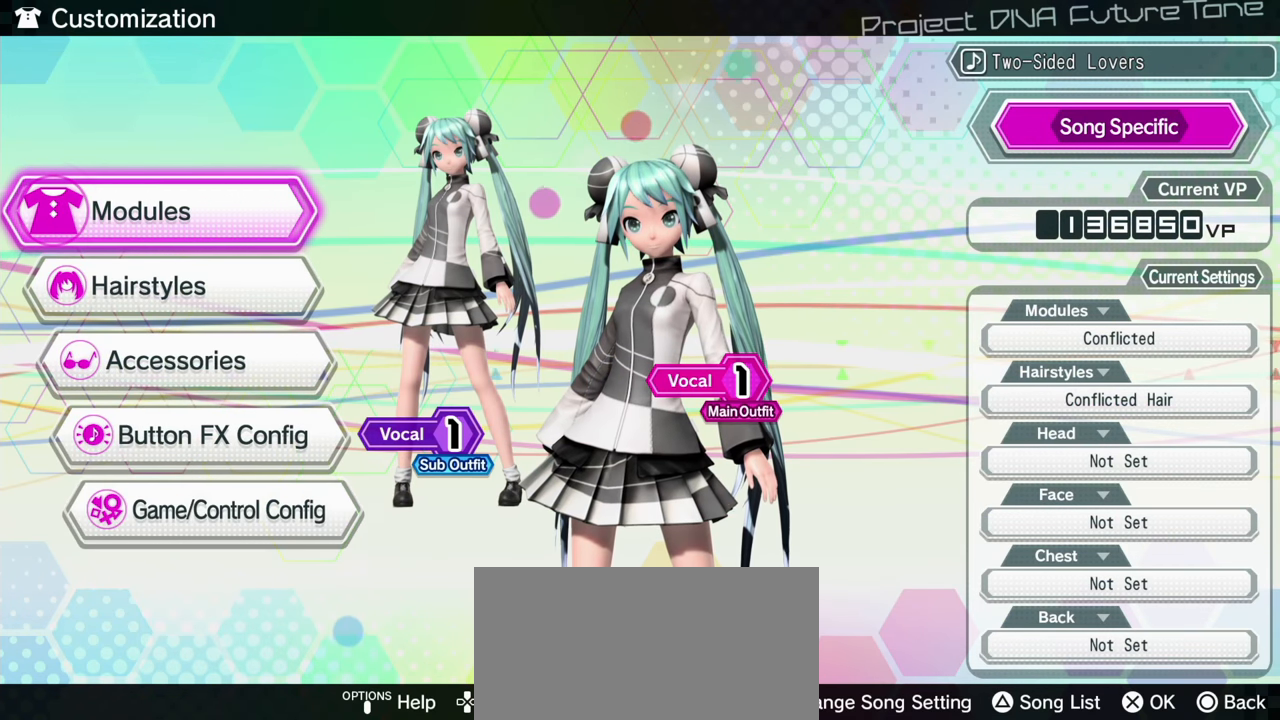
{"buttons": [], "events": [[350, "DPAD_UP", "down"], [466, "DPAD_UP", "up"]]}
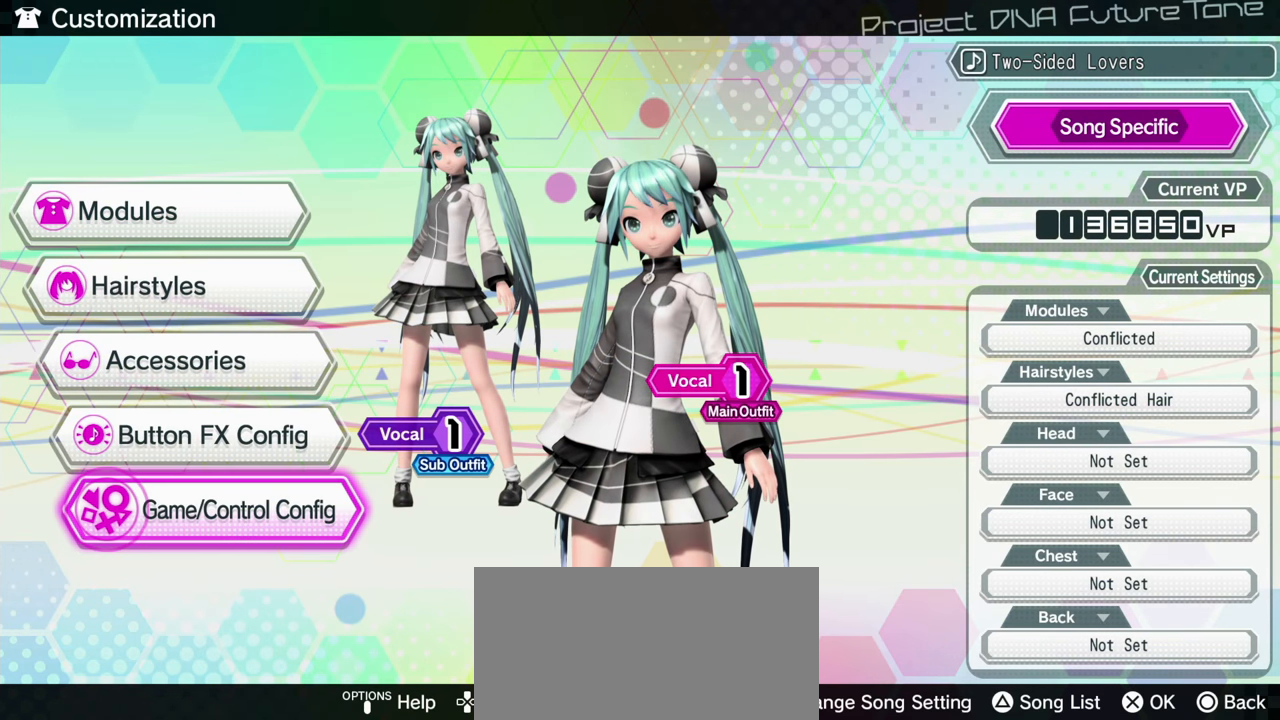
{"buttons": [], "events": []}
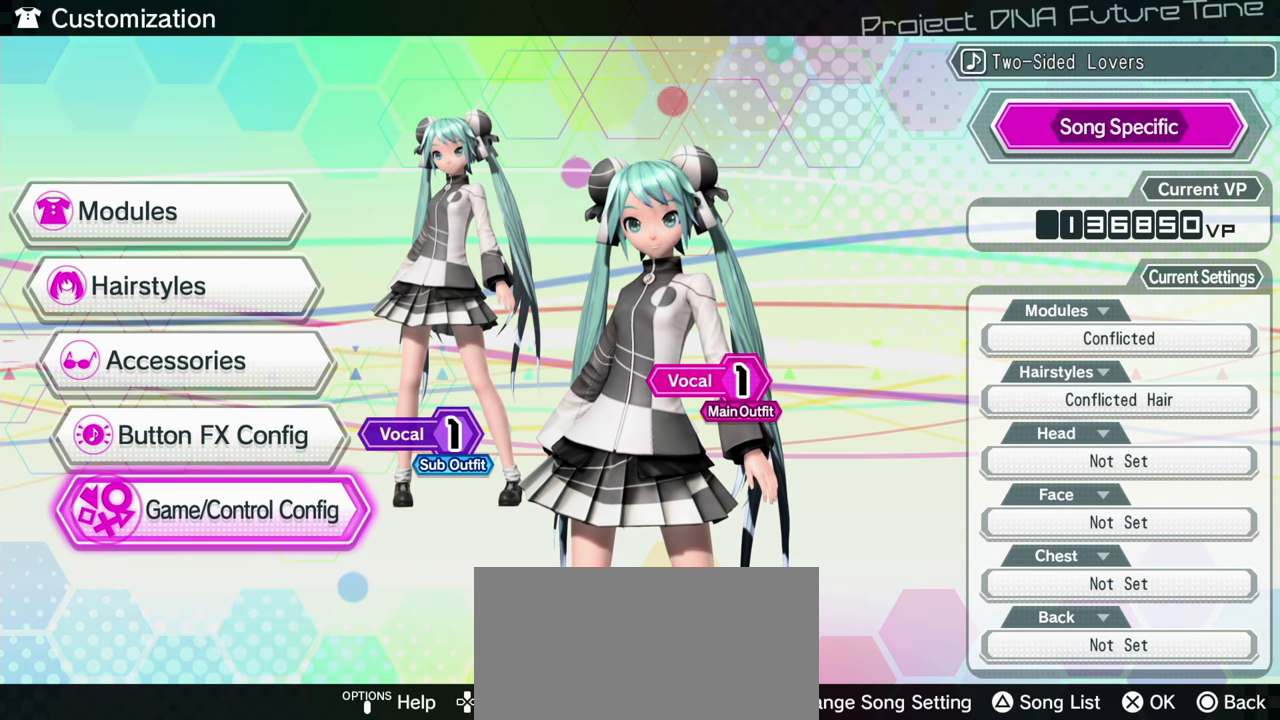
{"buttons": [], "events": []}
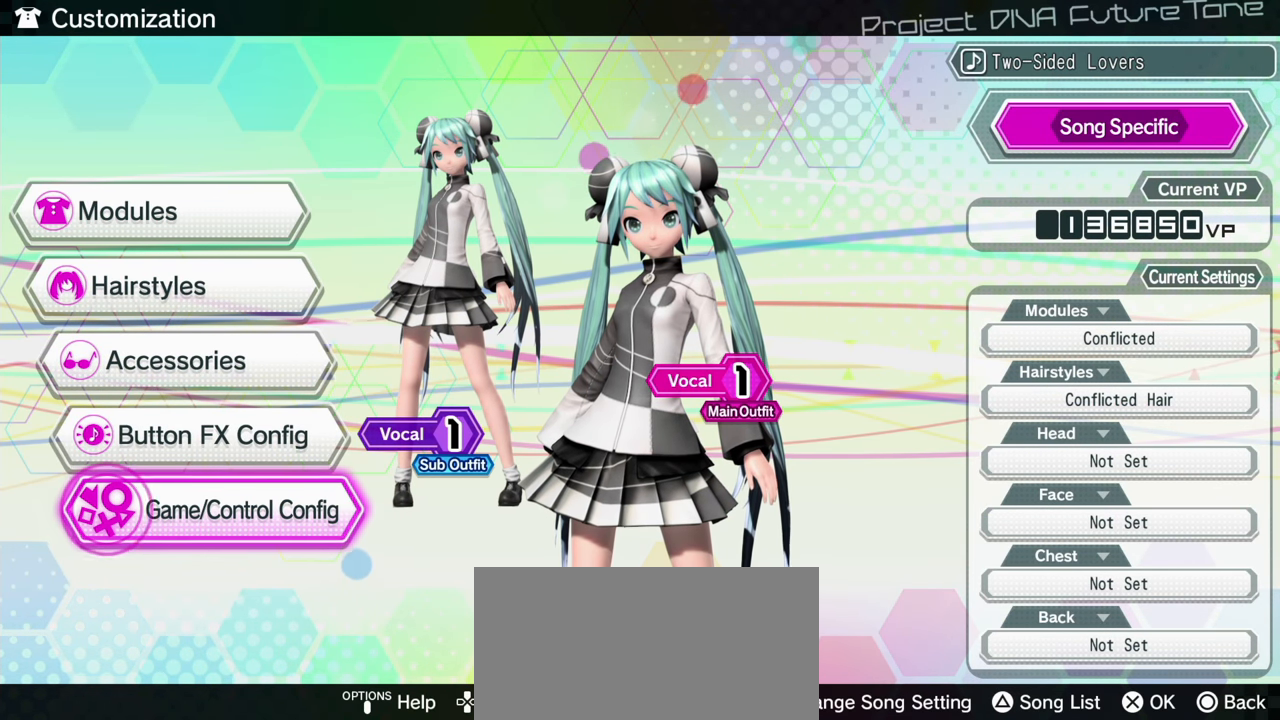
{"buttons": [], "events": [[350, "CROSS", "down"], [483, "CROSS", "up"]]}
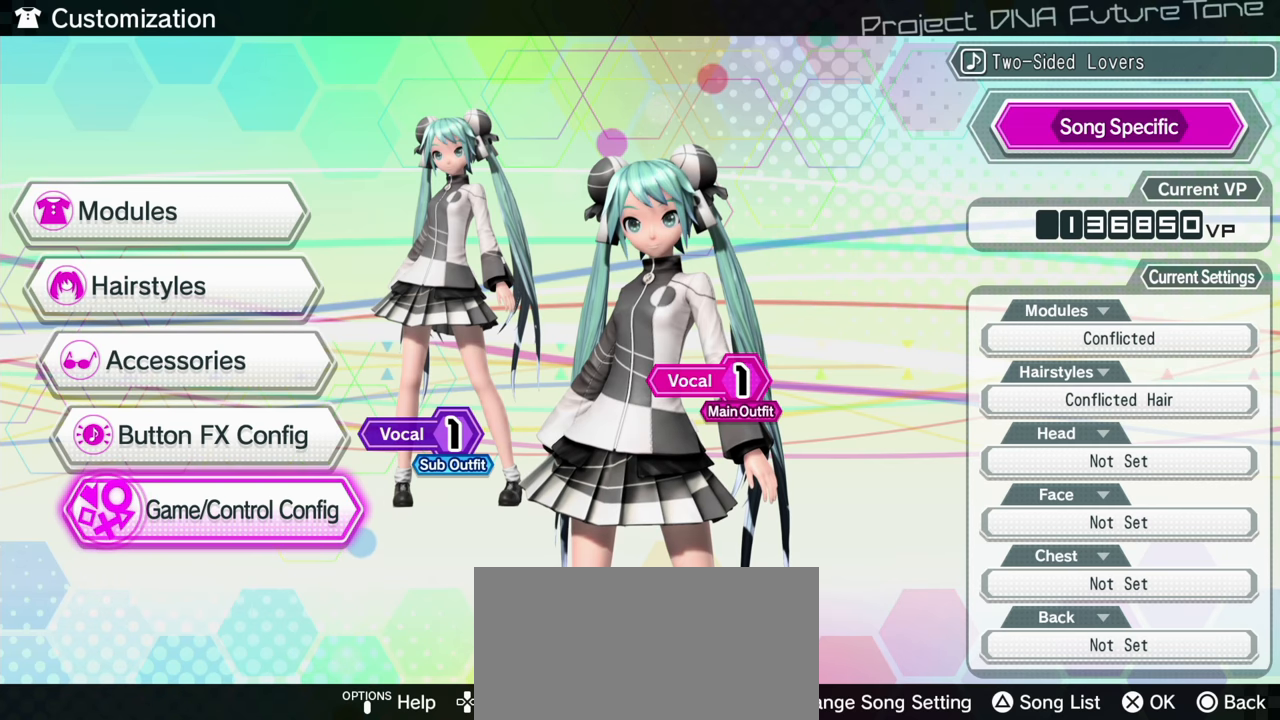
{"buttons": [], "events": []}
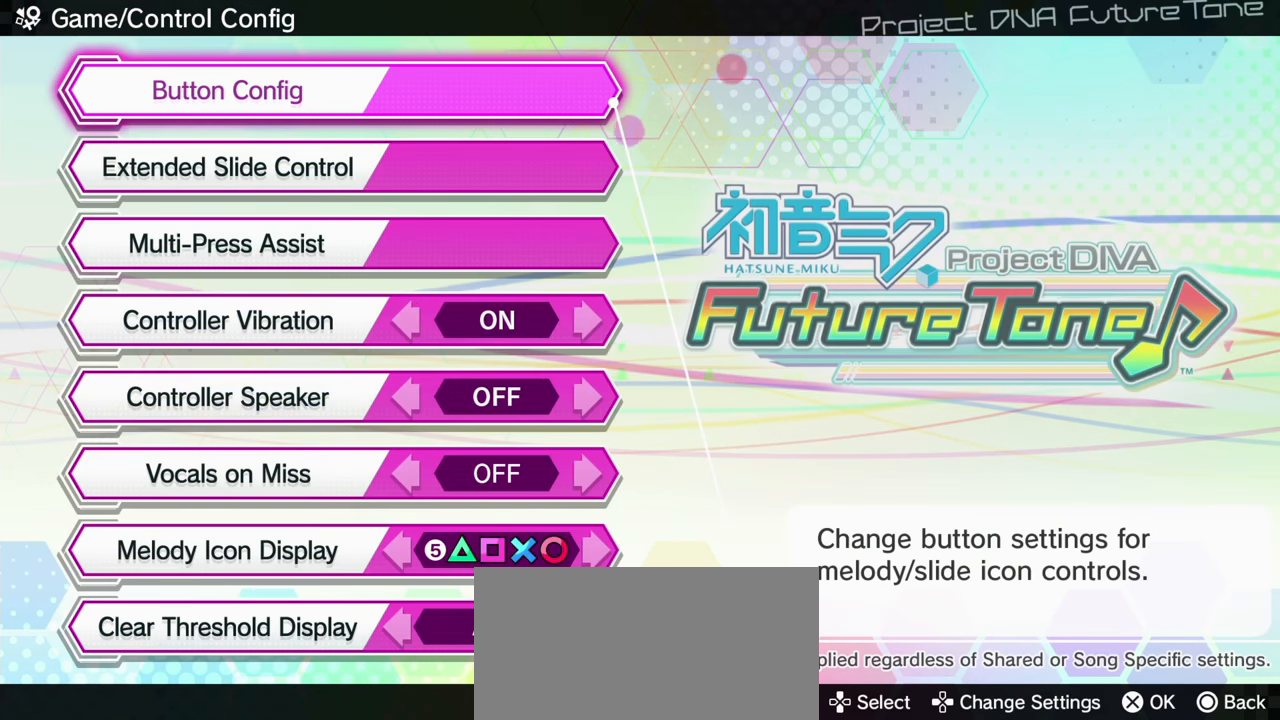
{"buttons": [], "events": []}
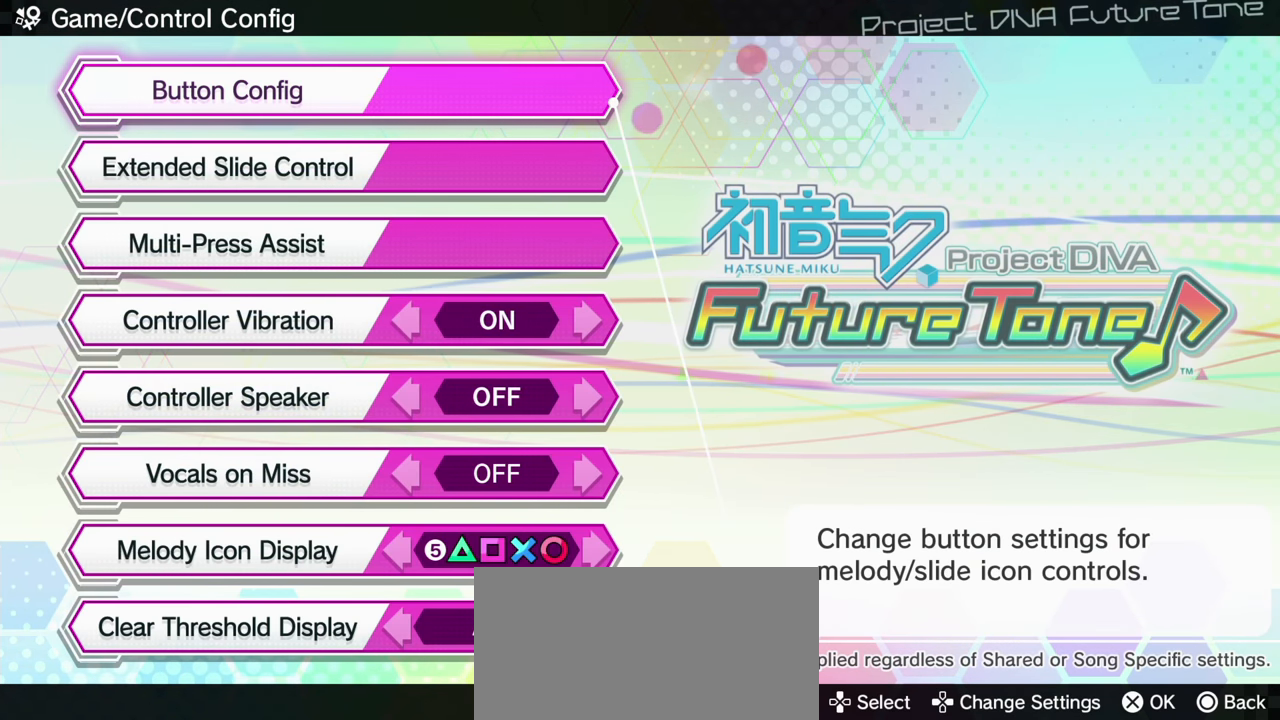
{"buttons": [], "events": []}
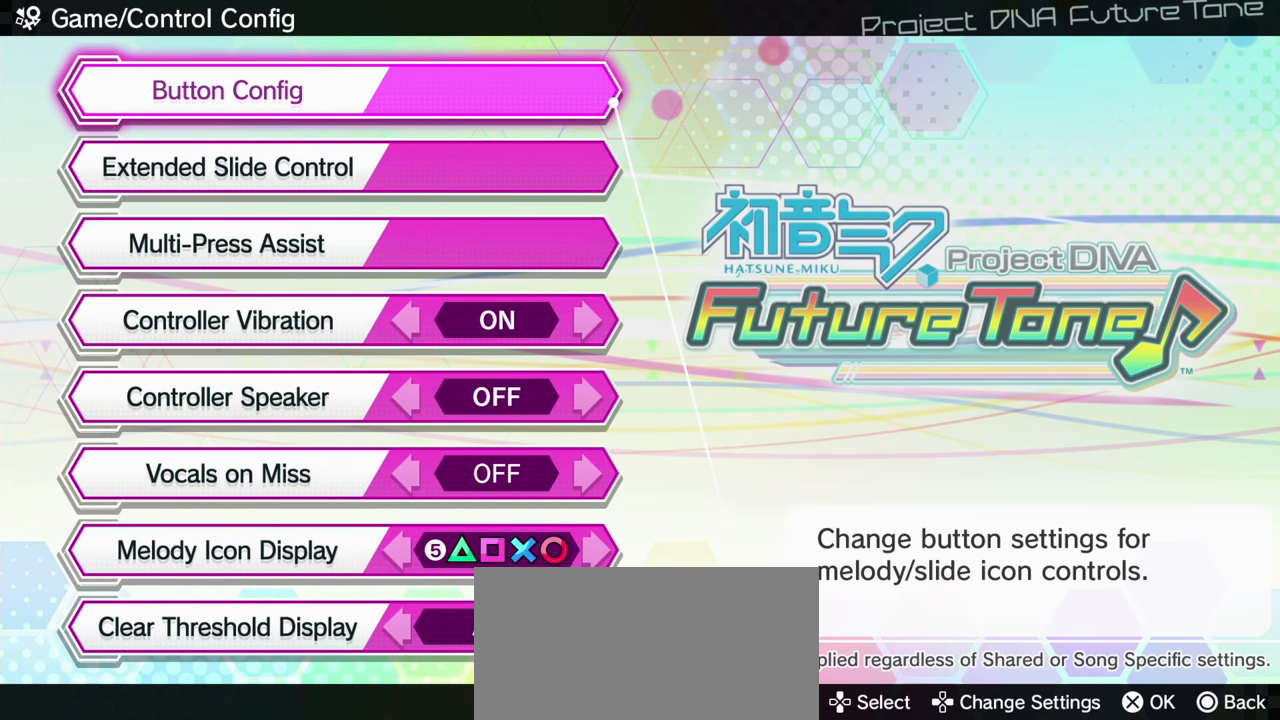
{"buttons": [], "events": []}
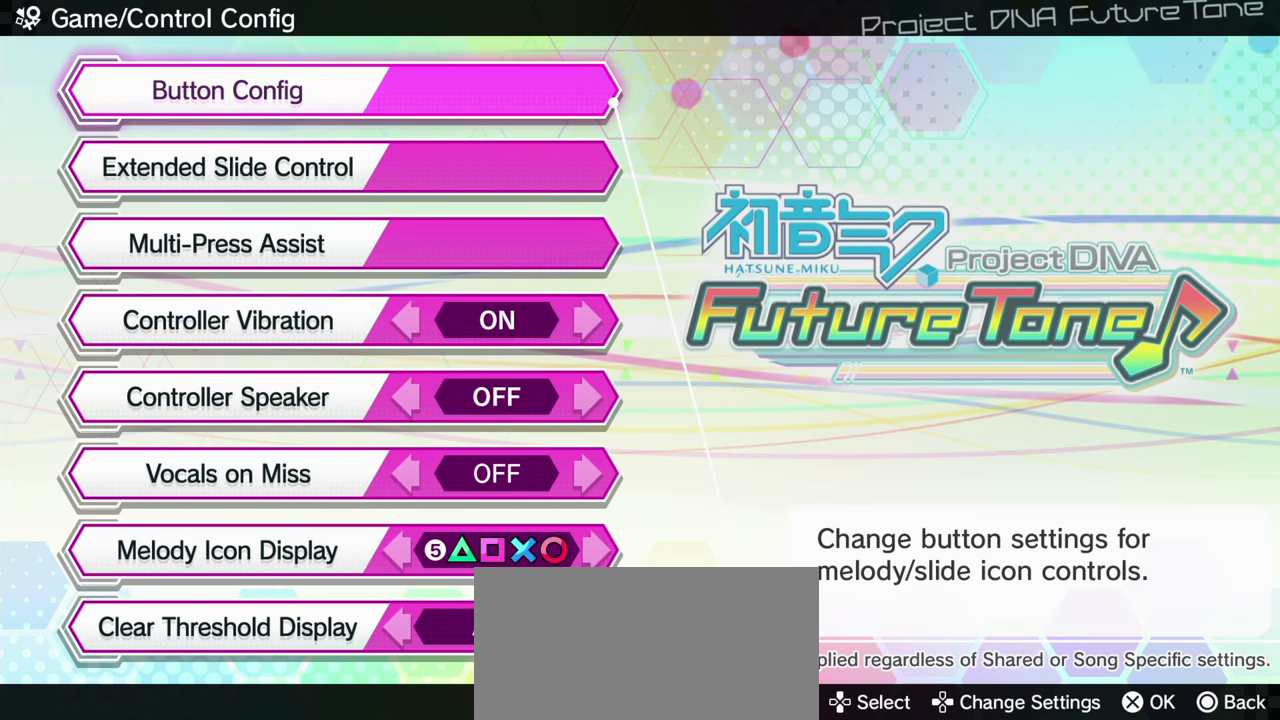
{"buttons": [], "events": [[50, "CROSS", "down"], [217, "CROSS", "up"]]}
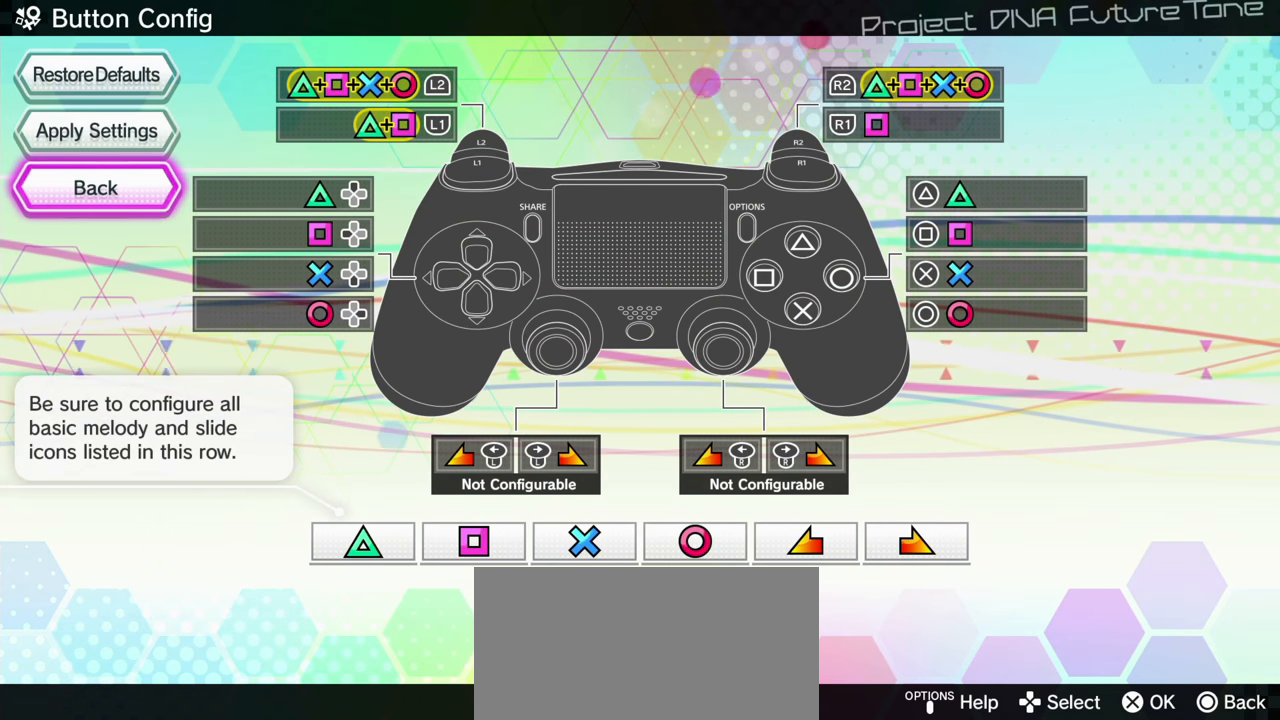
{"buttons": [], "events": [[217, "DPAD_DOWN", "down"], [300, "DPAD_DOWN", "up"], [333, "DPAD_DOWN", "down"], [467, "DPAD_DOWN", "up"]]}
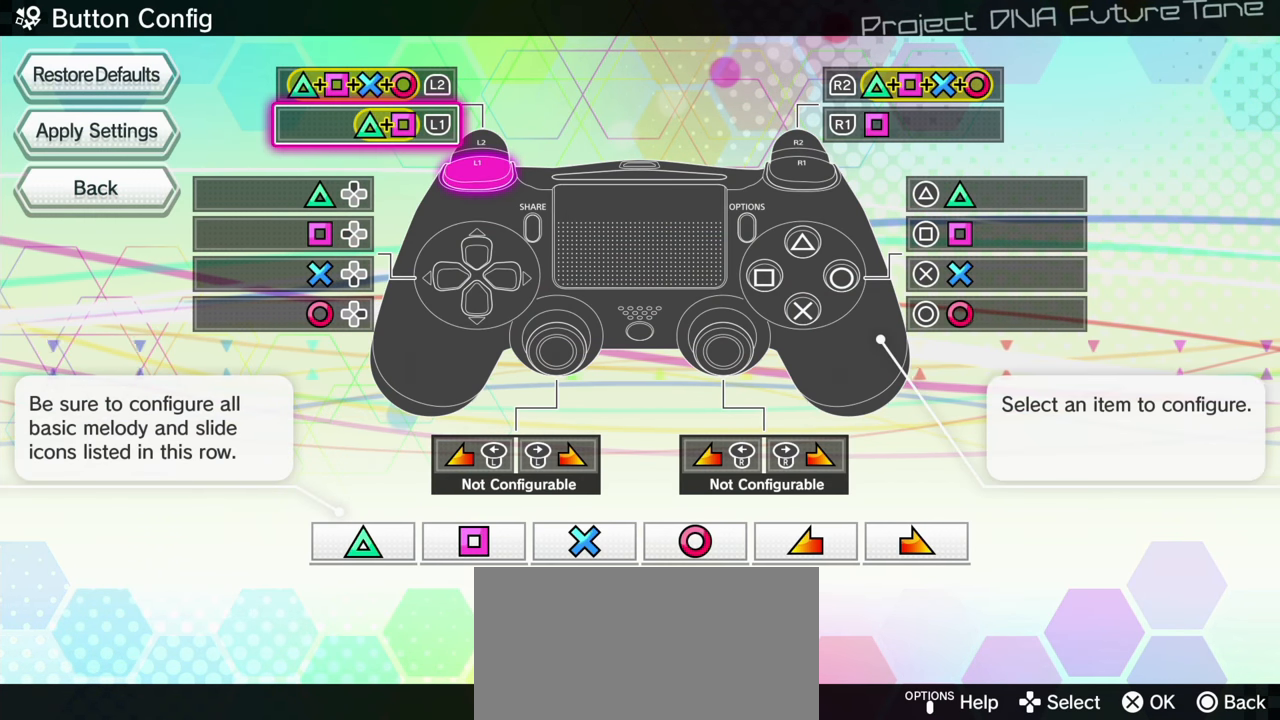
{"buttons": [], "events": [[100, "DPAD_RIGHT", "down"], [233, "DPAD_RIGHT", "up"], [250, "CROSS", "down"], [400, "CROSS", "up"]]}
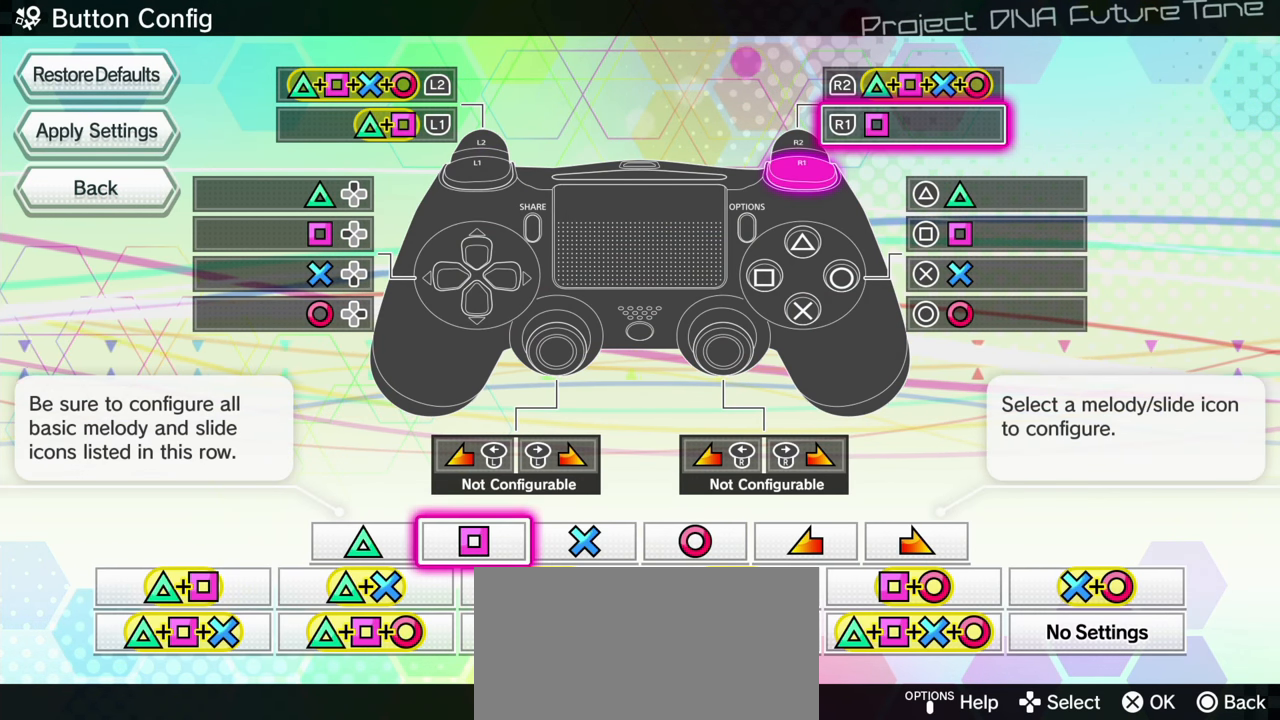
{"buttons": [], "events": []}
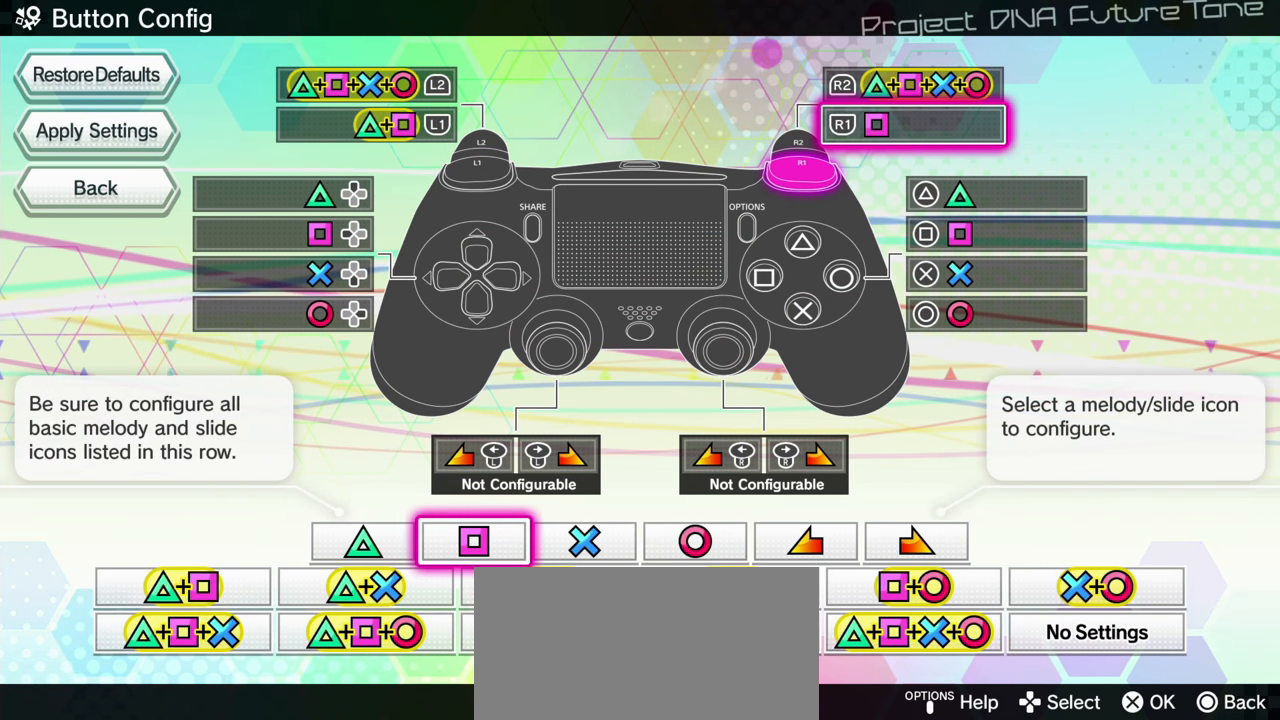
{"buttons": [], "events": []}
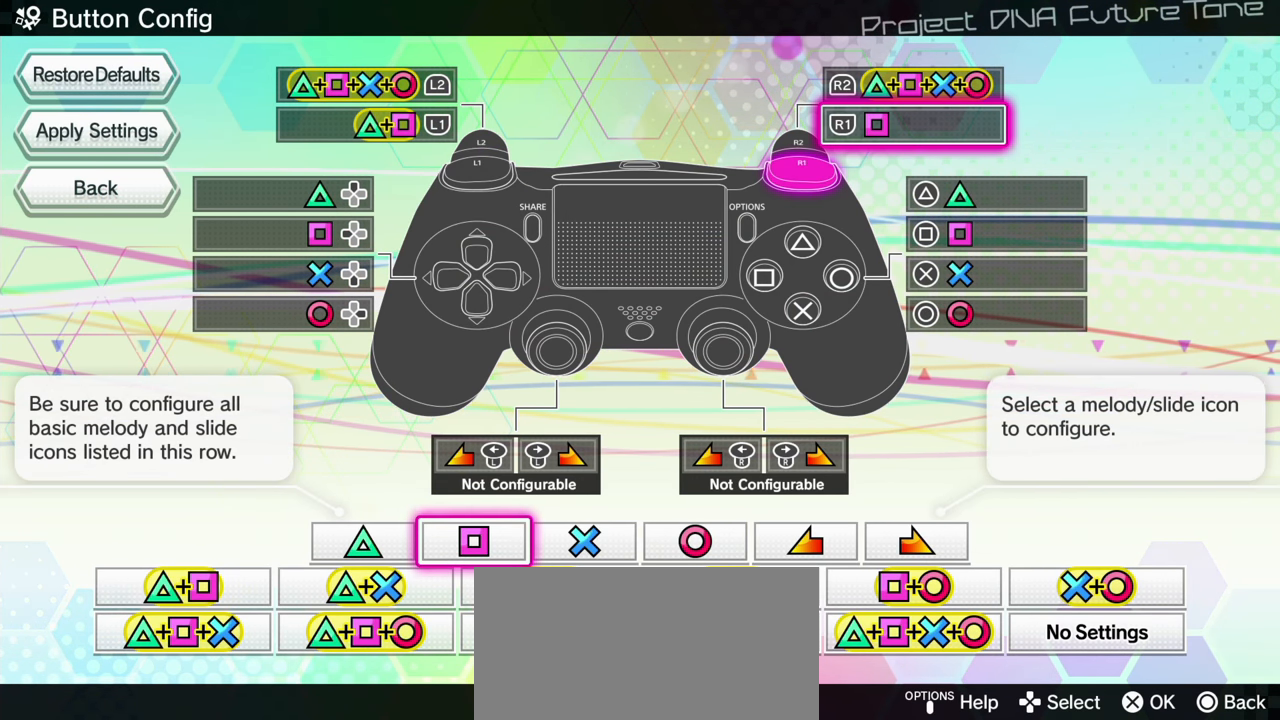
{"buttons": [], "events": [[150, "DPAD_DOWN", "down"], [233, "DPAD_DOWN", "up"], [333, "DPAD_DOWN", "down"], [399, "DPAD_DOWN", "up"]]}
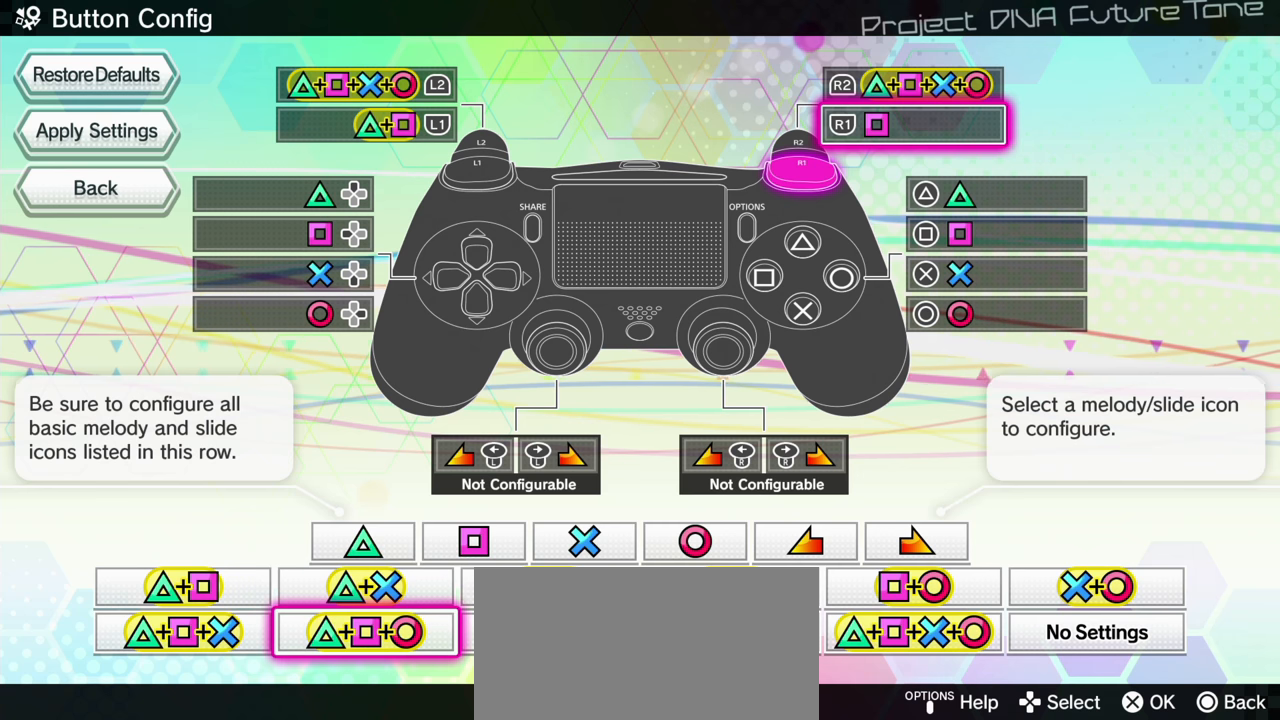
{"buttons": ["CROSS"], "events": [[217, "DPAD_RIGHT", "down"], [317, "DPAD_RIGHT", "up"], [383, "CROSS", "down"]]}
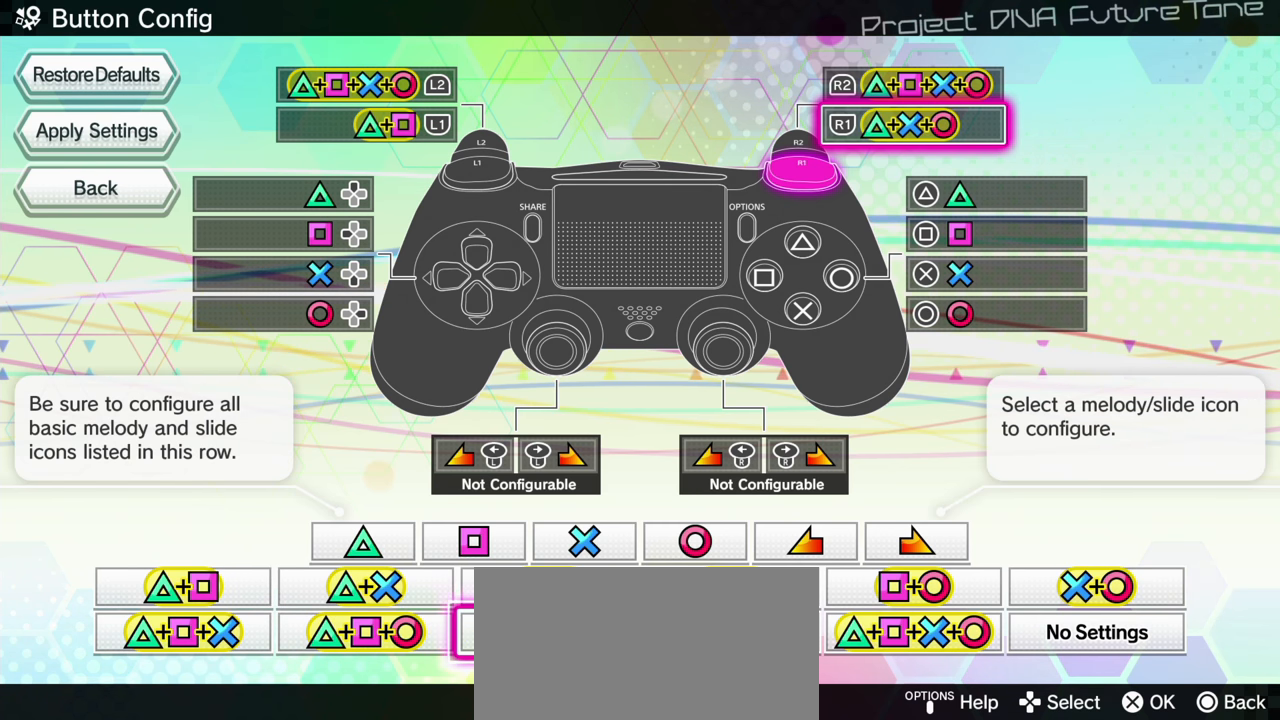
{"buttons": [], "events": [[33, "CROSS", "up"]]}